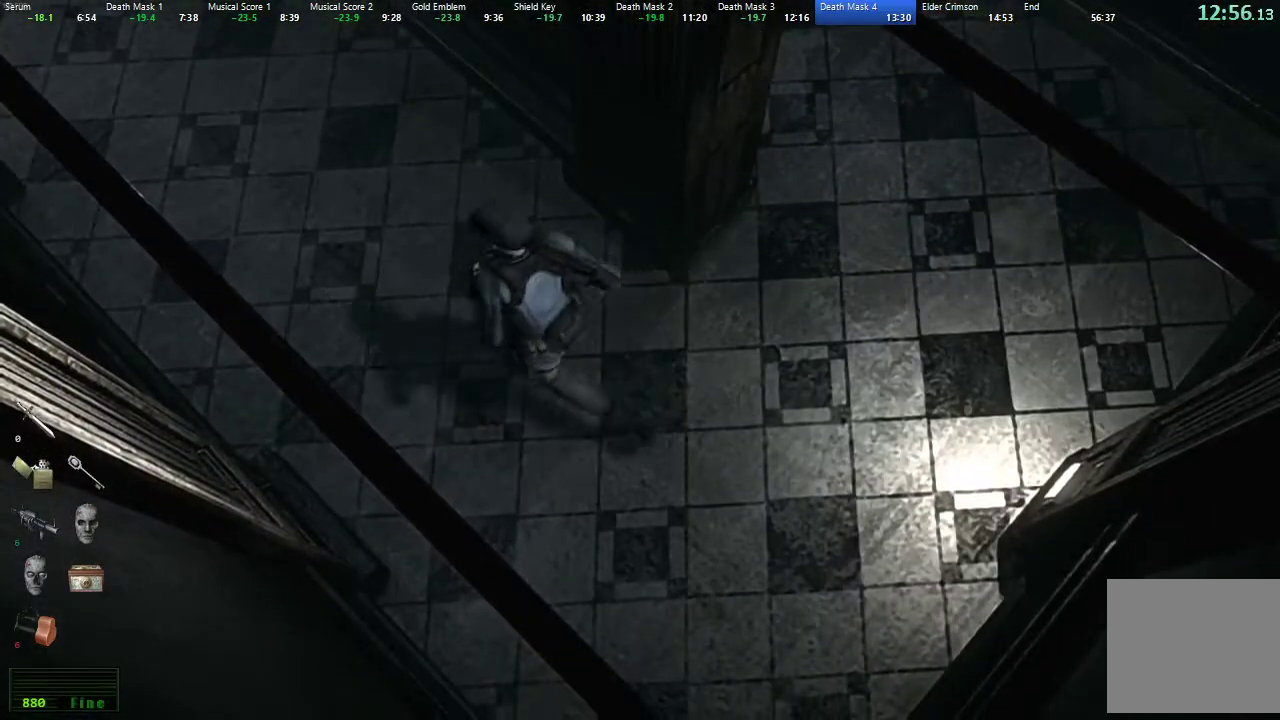
Gameplay with a controller (Xbox layout); each line is a JSON object with the inputs held at the frame after it. "events" lists button and stick changes between this image and that frame as [ms after this image, input, new state], when the widget could be followed in between.
{"buttons": ["X", "DPAD_UP"], "left_stick": "center", "right_stick": "center", "events": [[217, "DPAD_RIGHT", "up"], [383, "A", "down"], [450, "A", "up"]]}
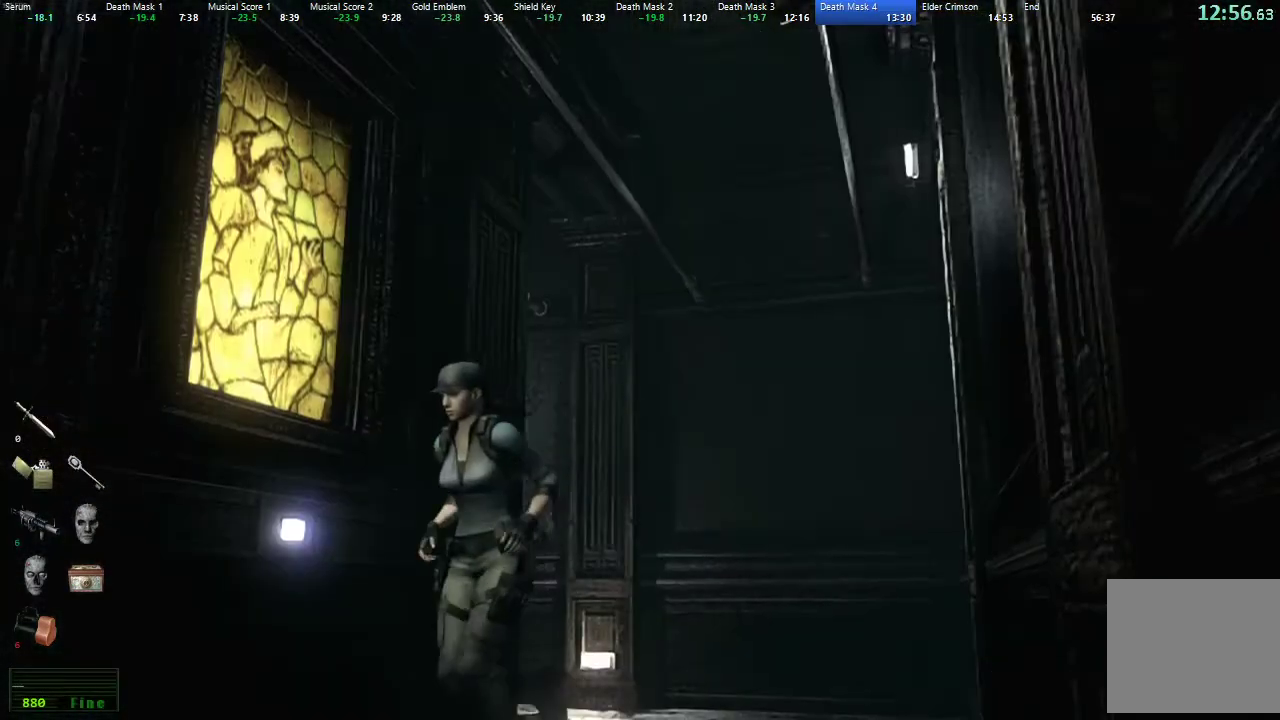
{"buttons": ["X"], "left_stick": "center", "right_stick": "center", "events": [[17, "A", "down"], [100, "A", "up"], [167, "A", "down"], [217, "A", "up"], [300, "A", "down"], [300, "DPAD_UP", "up"], [333, "A", "up"], [417, "A", "down"], [467, "A", "up"]]}
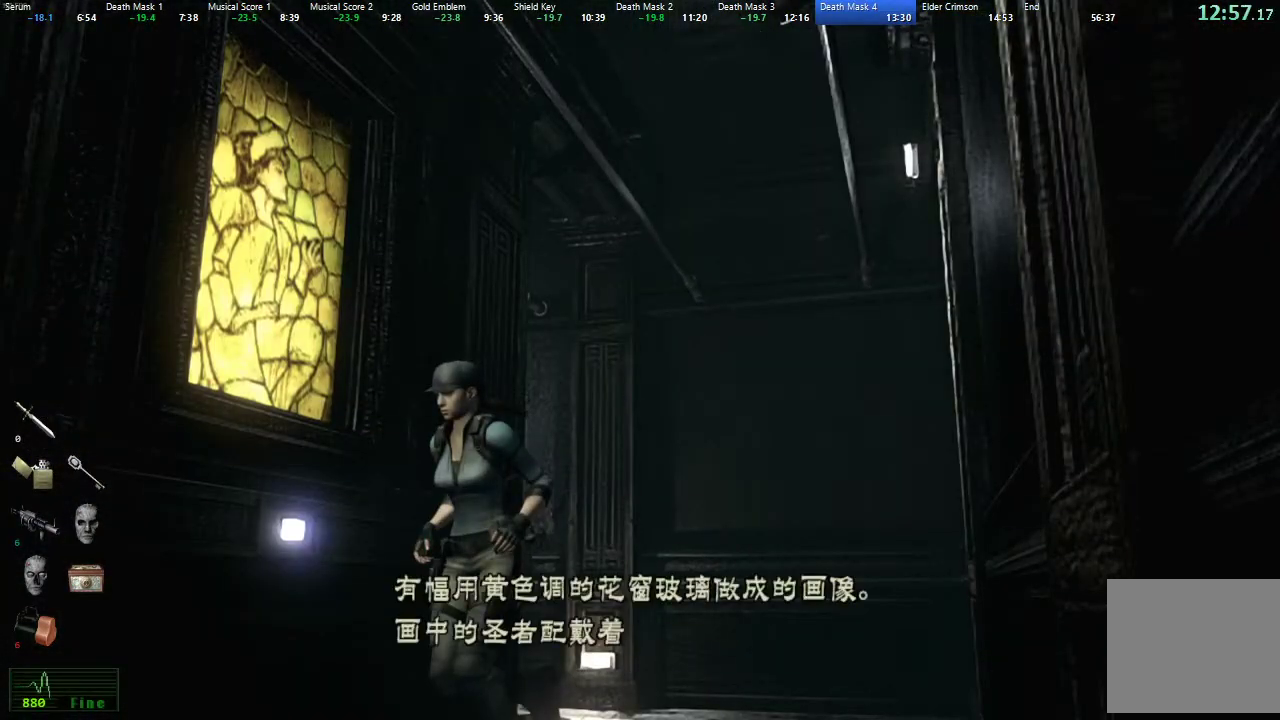
{"buttons": ["X"], "left_stick": "center", "right_stick": "center", "events": [[33, "A", "down"], [100, "A", "up"], [167, "A", "down"], [217, "A", "up"], [283, "A", "down"], [333, "A", "up"], [400, "A", "down"], [467, "A", "up"]]}
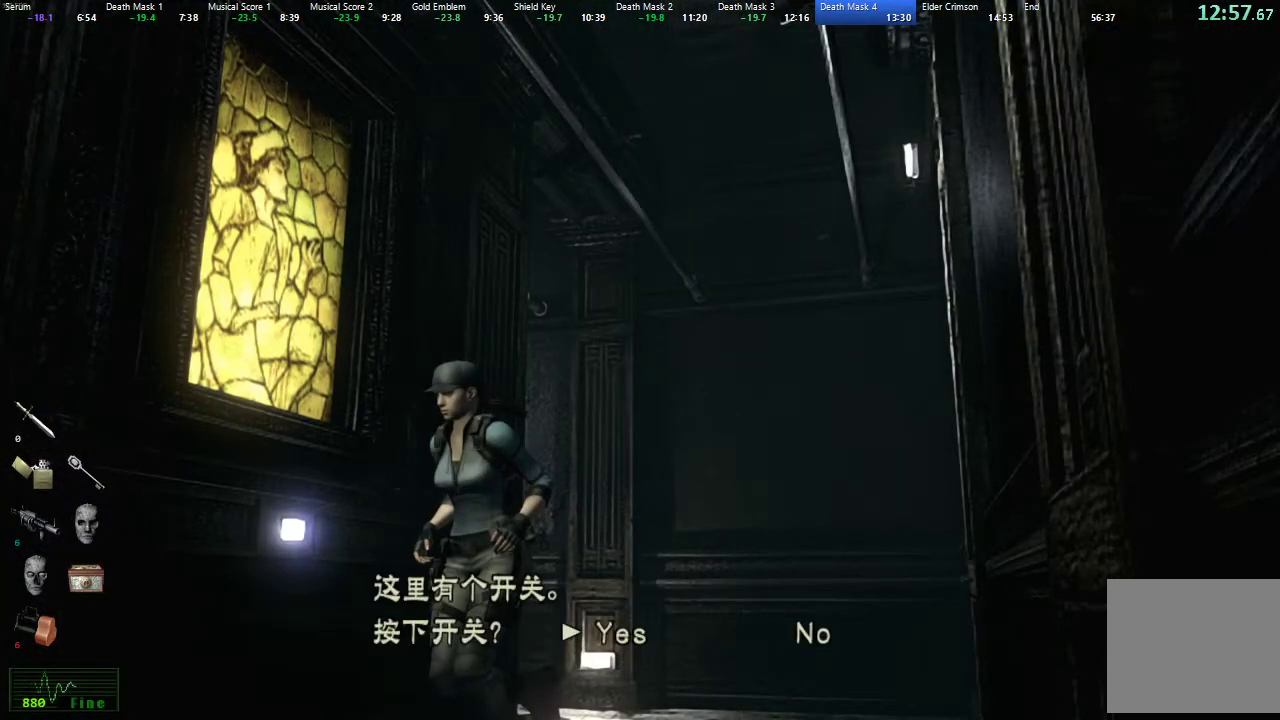
{"buttons": ["X", "DPAD_UP", "DPAD_LEFT"], "left_stick": "center", "right_stick": "center", "events": [[33, "A", "down"], [117, "A", "up"], [150, "A", "down"], [217, "A", "up"], [333, "R1", "down"], [350, "A", "down"], [350, "R1", "up"], [367, "DPAD_UP", "down"], [400, "DPAD_LEFT", "down"], [433, "A", "up"]]}
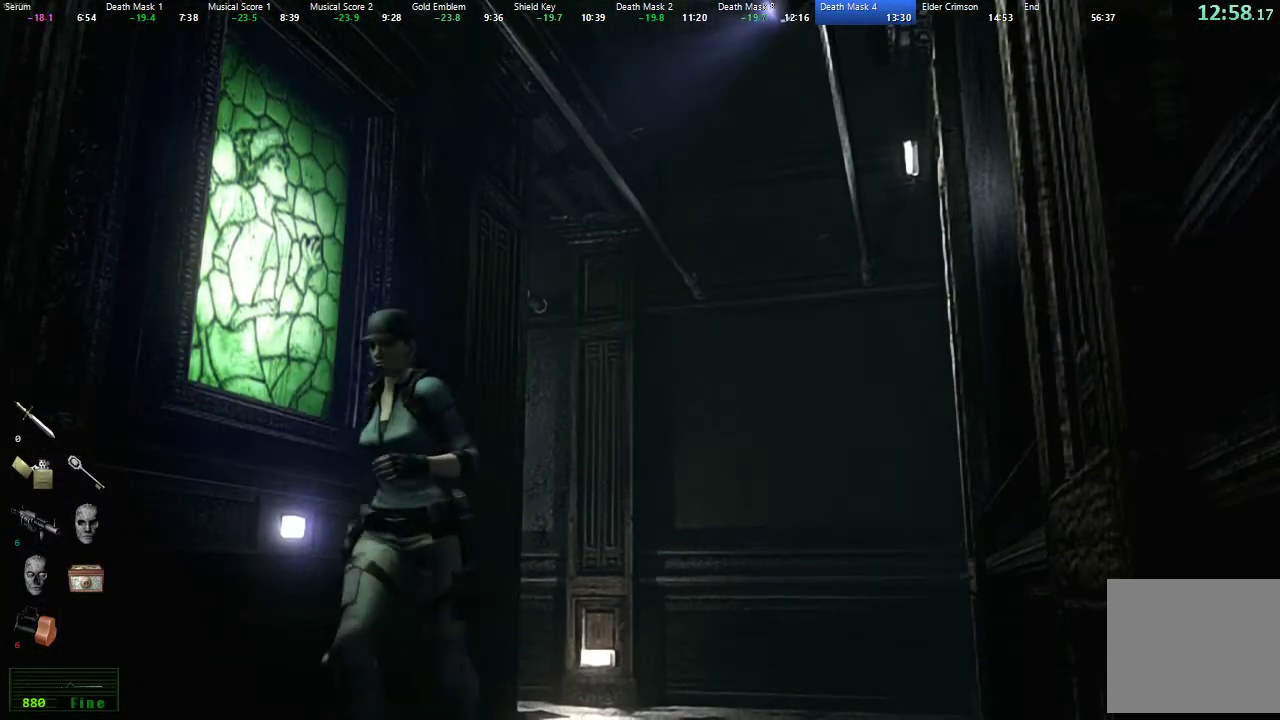
{"buttons": ["X", "DPAD_UP", "DPAD_RIGHT"], "left_stick": "center", "right_stick": "center", "events": [[67, "DPAD_LEFT", "up"], [483, "DPAD_RIGHT", "down"]]}
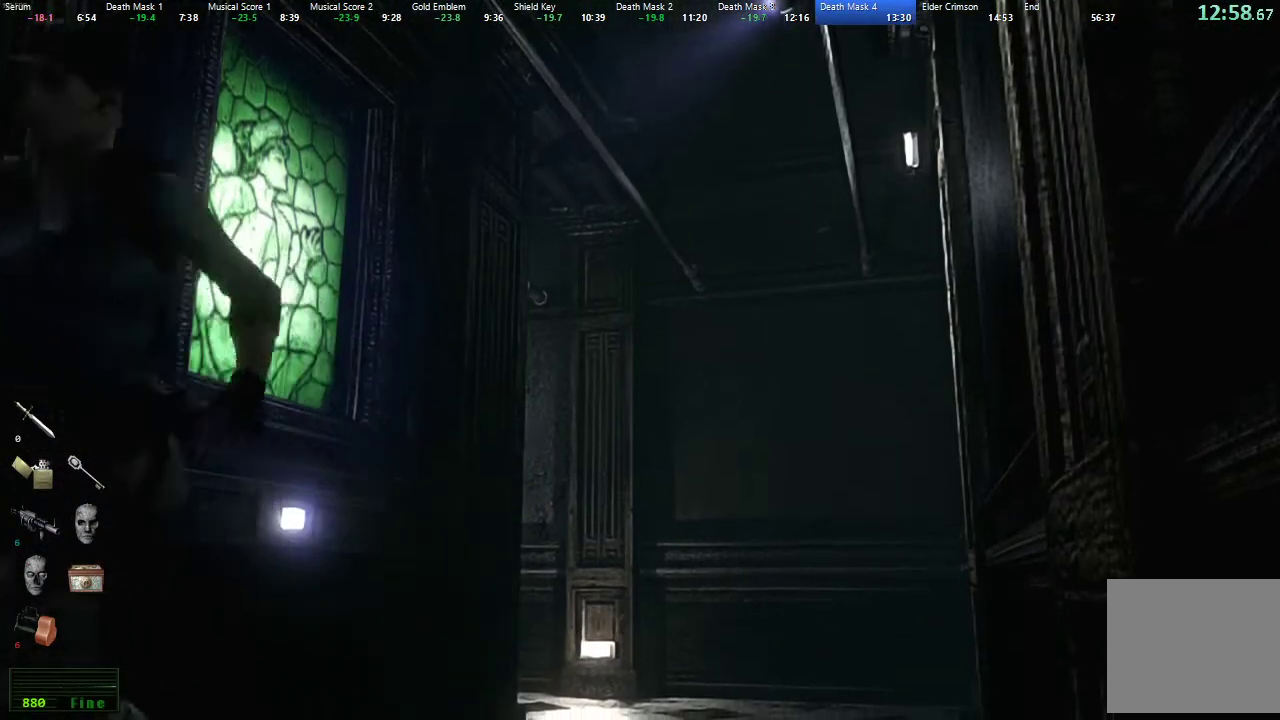
{"buttons": ["X"], "left_stick": "center", "right_stick": "center", "events": [[183, "DPAD_RIGHT", "up"], [267, "A", "down"], [317, "A", "up"], [367, "DPAD_UP", "up"], [400, "A", "down"], [467, "A", "up"]]}
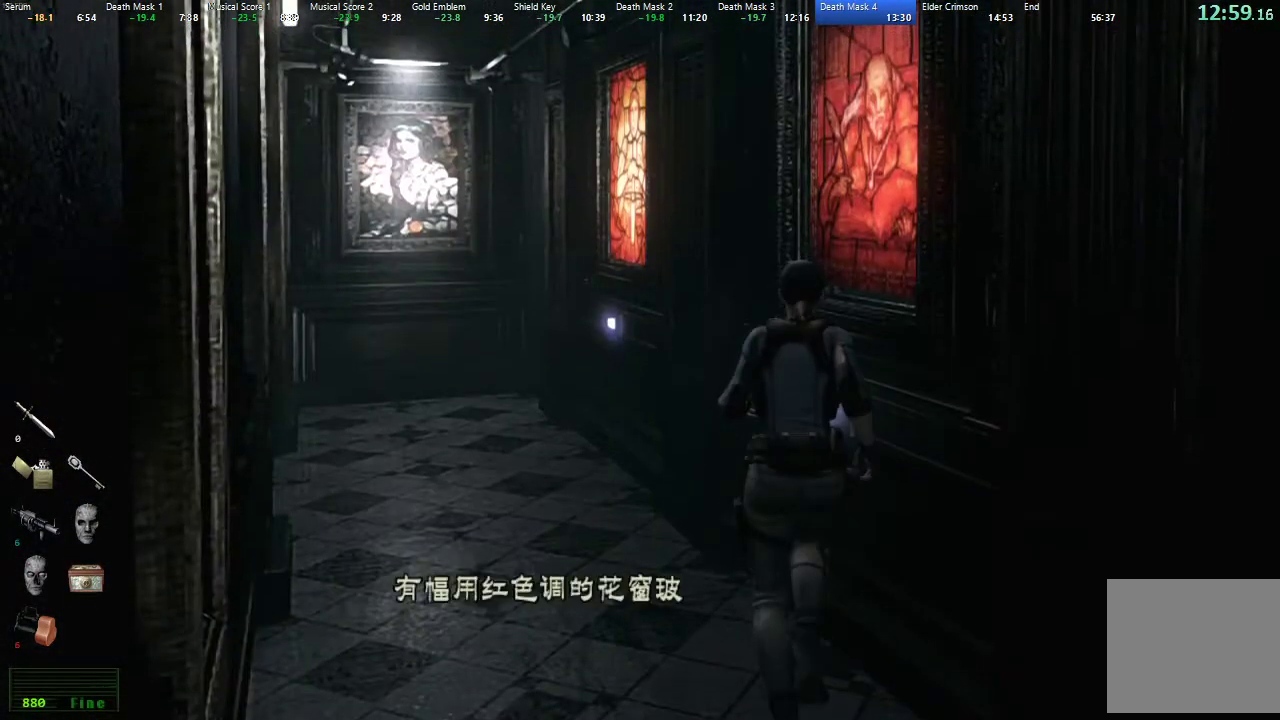
{"buttons": ["X"], "left_stick": "center", "right_stick": "center", "events": [[33, "A", "down"], [83, "A", "up"], [150, "A", "down"], [217, "A", "up"], [283, "A", "down"], [333, "A", "up"], [417, "A", "down"], [467, "A", "up"]]}
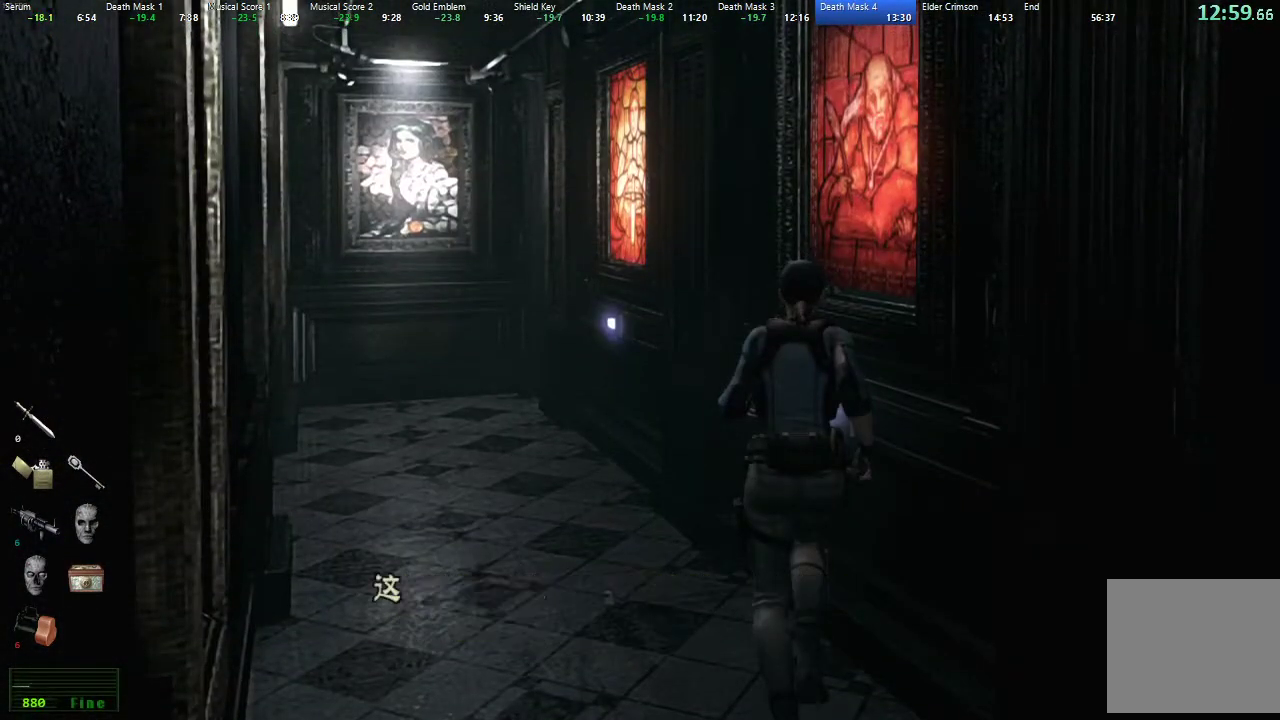
{"buttons": ["X"], "left_stick": "center", "right_stick": "center", "events": [[33, "A", "down"], [83, "A", "up"], [167, "A", "down"], [217, "A", "up"], [283, "A", "down"], [350, "A", "up"], [400, "A", "down"], [450, "A", "up"]]}
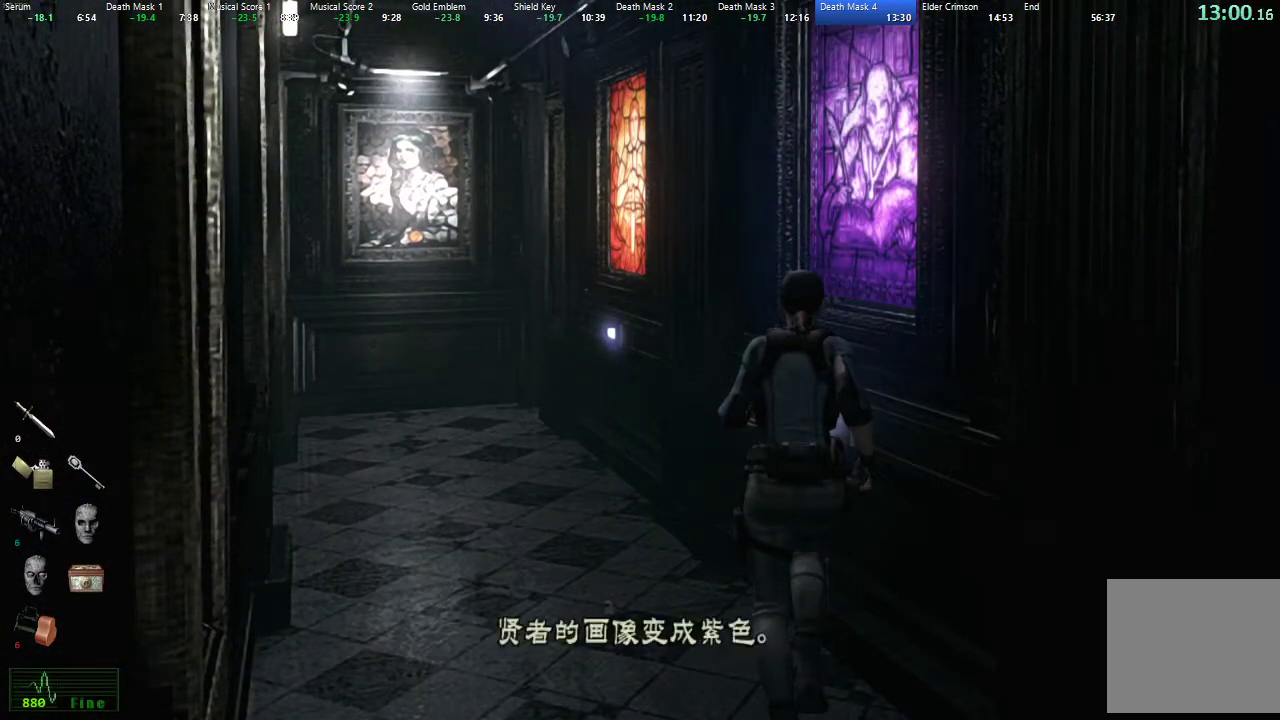
{"buttons": ["X", "DPAD_UP"], "left_stick": "center", "right_stick": "center", "events": [[83, "A", "down"], [100, "DPAD_UP", "down"], [167, "DPAD_LEFT", "down"], [183, "A", "up"], [383, "DPAD_LEFT", "up"]]}
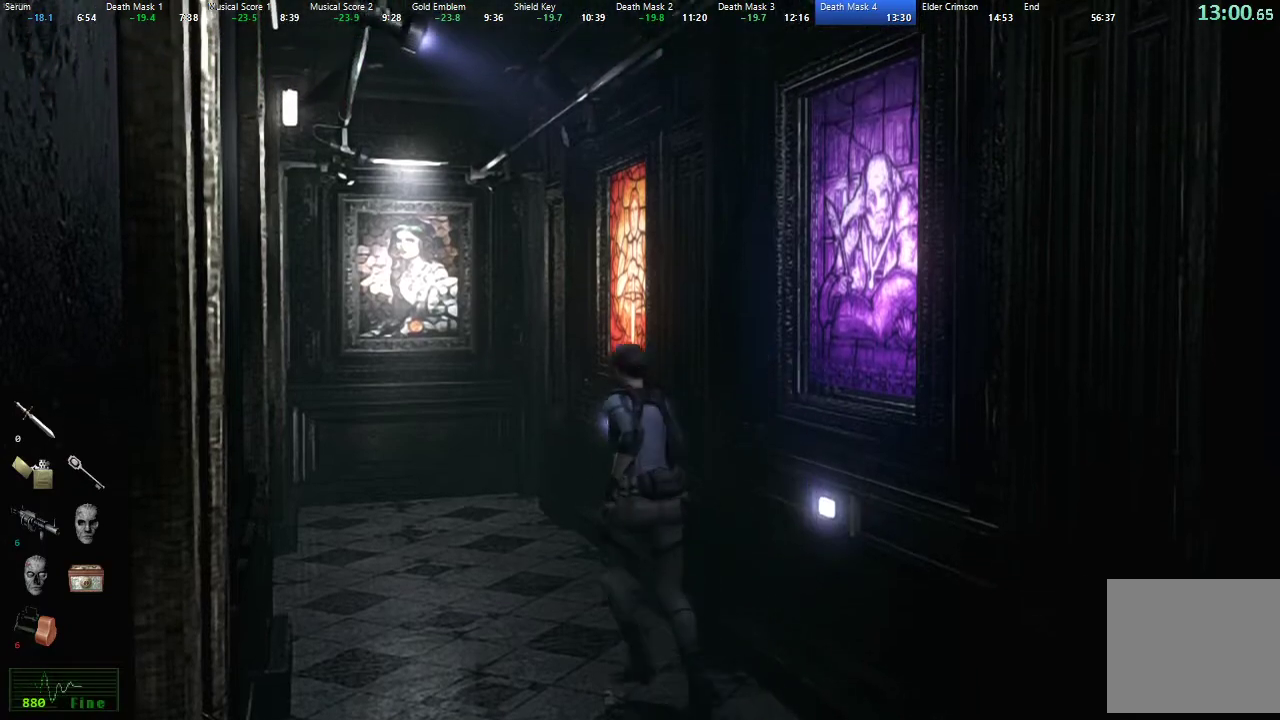
{"buttons": ["X", "DPAD_UP"], "left_stick": "center", "right_stick": "center", "events": []}
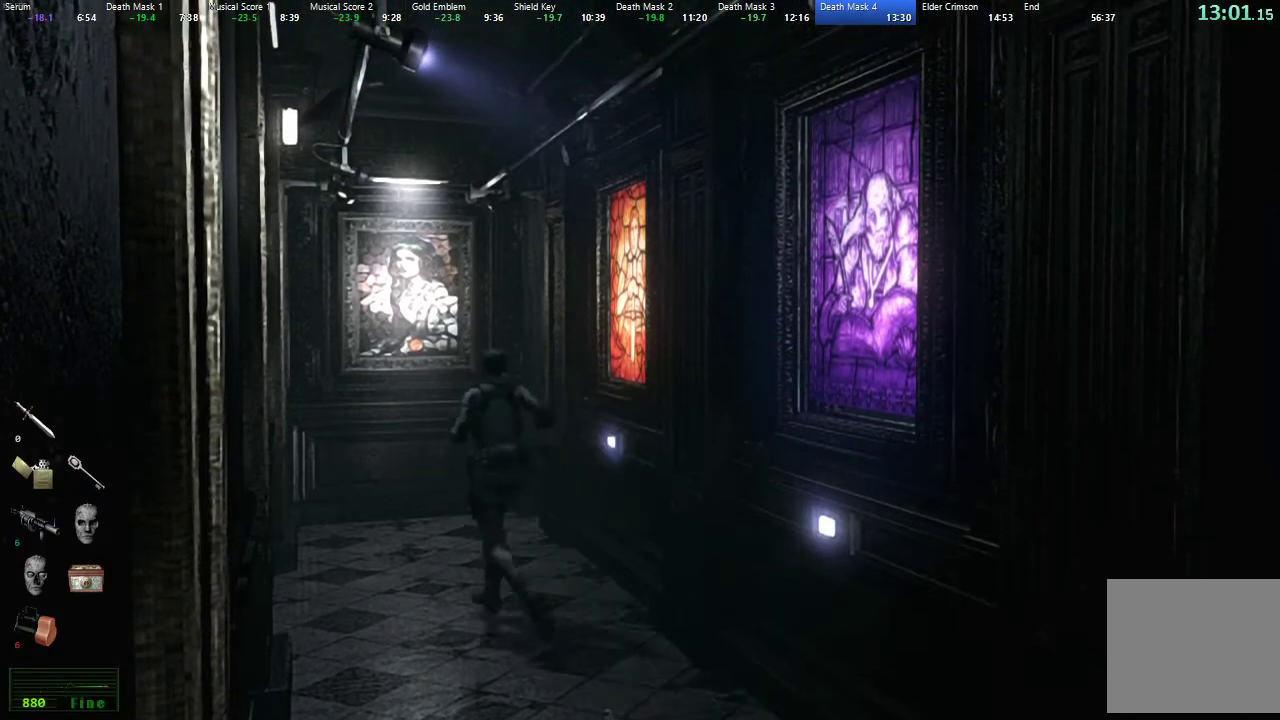
{"buttons": ["X", "DPAD_UP"], "left_stick": "center", "right_stick": "center", "events": [[50, "DPAD_RIGHT", "down"], [117, "DPAD_RIGHT", "up"]]}
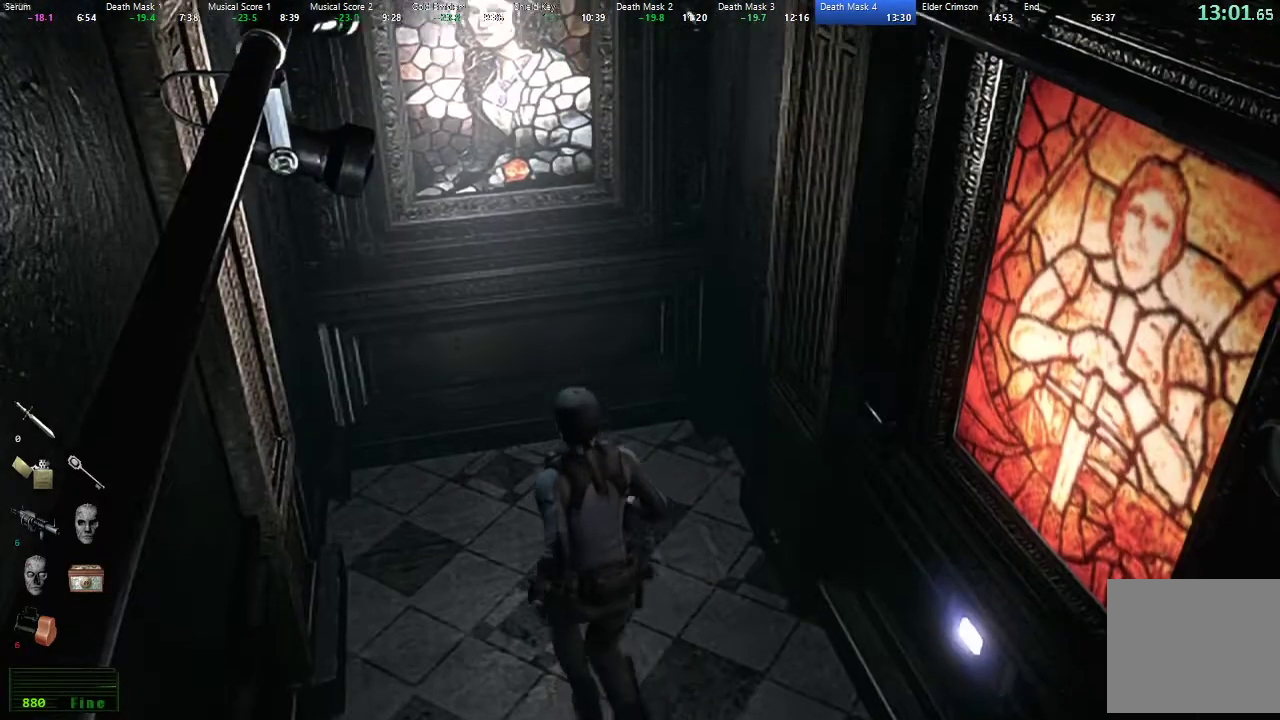
{"buttons": ["A", "X", "DPAD_UP"], "left_stick": "center", "right_stick": "center", "events": [[117, "A", "down"], [183, "A", "up"], [250, "A", "down"], [300, "DPAD_RIGHT", "down"], [317, "A", "up"], [350, "DPAD_RIGHT", "up"], [383, "A", "down"], [433, "A", "up"], [500, "A", "down"]]}
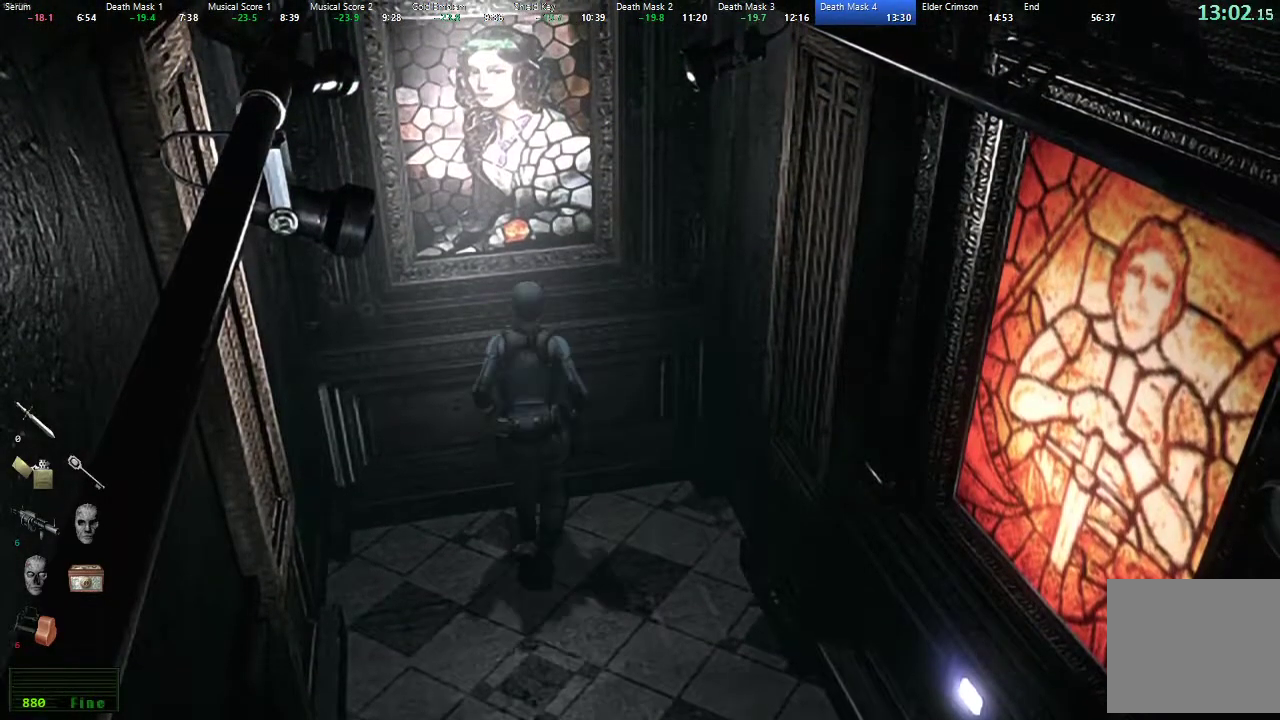
{"buttons": ["X"], "left_stick": "center", "right_stick": "center", "events": [[50, "A", "up"], [117, "A", "down"], [183, "A", "up"], [267, "A", "down"], [317, "A", "up"], [350, "DPAD_UP", "up"], [400, "A", "down"], [450, "A", "up"]]}
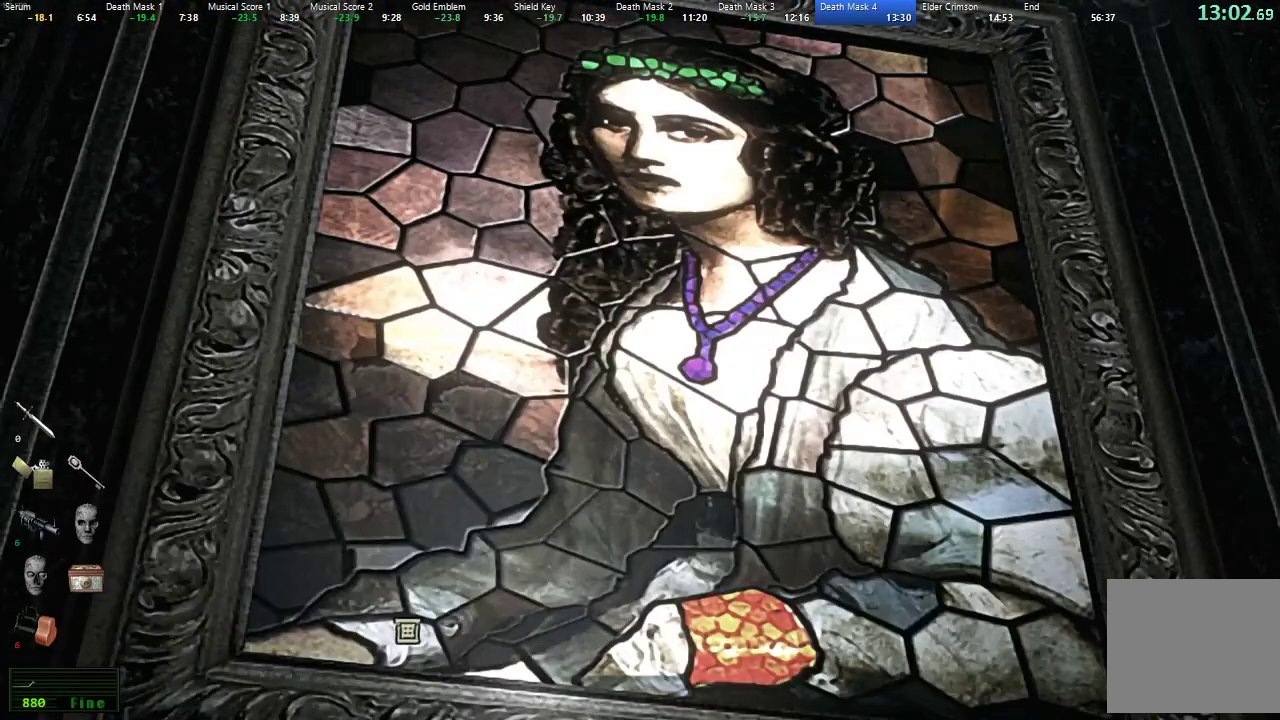
{"buttons": ["X"], "left_stick": "center", "right_stick": "center", "events": [[17, "A", "down"], [67, "A", "up"], [133, "A", "down"], [217, "A", "up"], [283, "A", "down"], [333, "A", "up"], [400, "A", "down"], [467, "A", "up"]]}
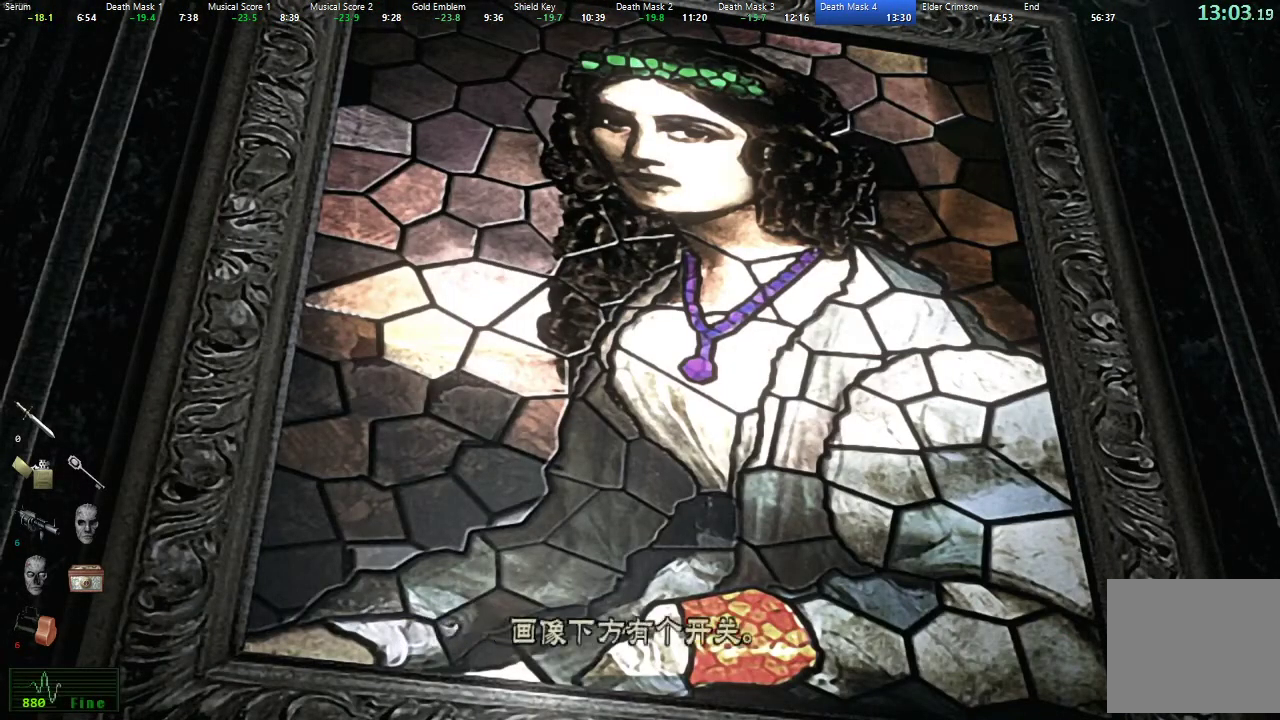
{"buttons": ["X"], "left_stick": "center", "right_stick": "center", "events": [[33, "A", "down"], [83, "A", "up"], [150, "A", "down"], [200, "A", "up"], [283, "A", "down"], [333, "A", "up"], [417, "A", "down"], [467, "A", "up"]]}
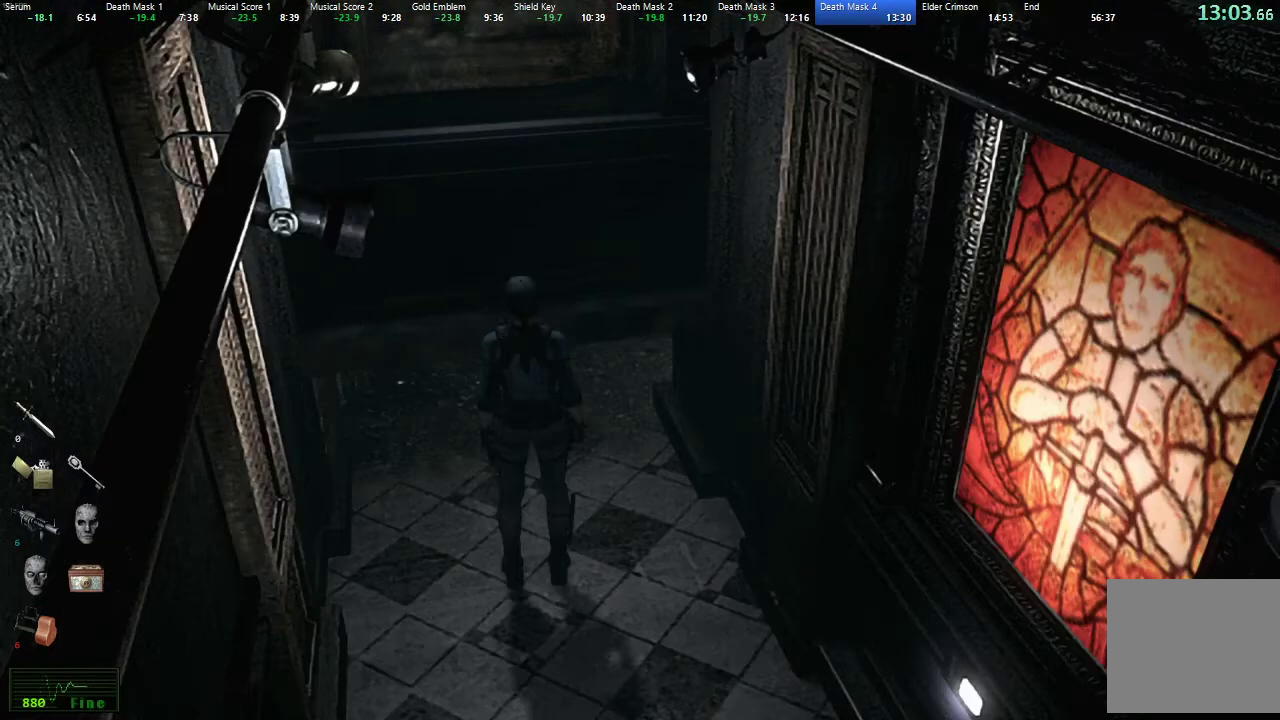
{"buttons": ["X", "DPAD_UP"], "left_stick": "center", "right_stick": "center", "events": [[17, "A", "down"], [100, "A", "up"], [150, "DPAD_UP", "down"]]}
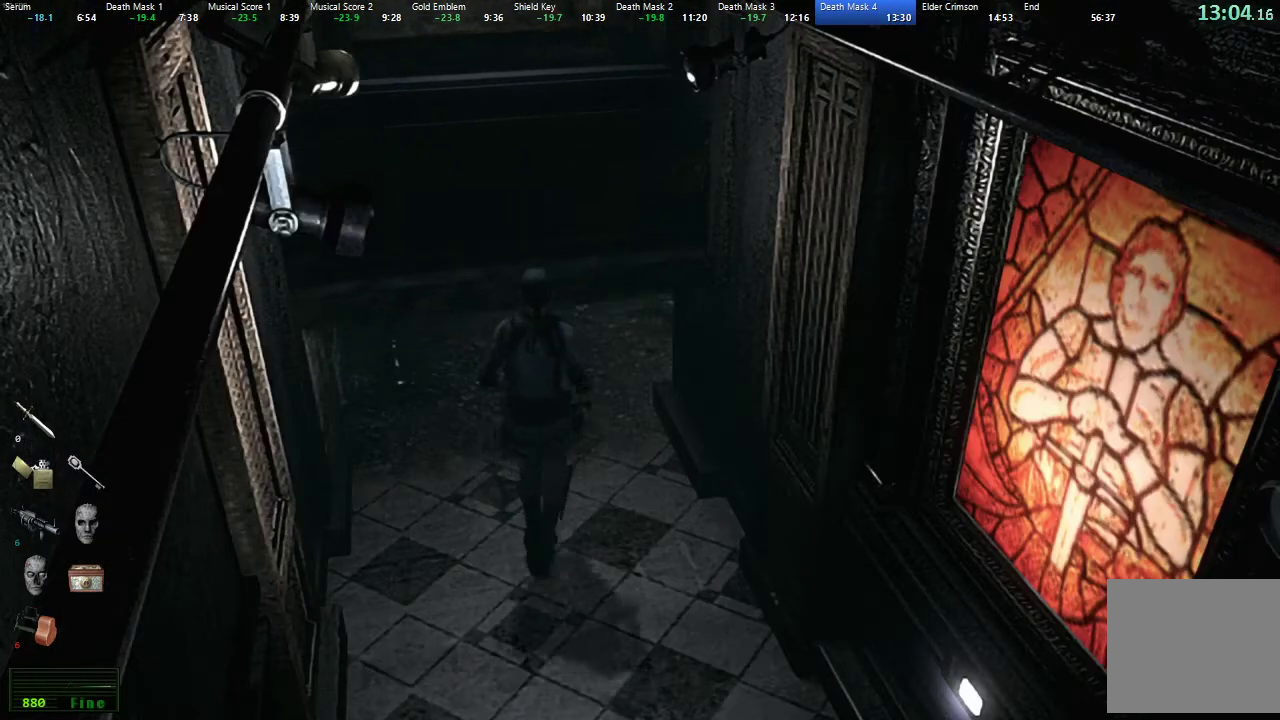
{"buttons": ["X", "DPAD_UP", "DPAD_LEFT"], "left_stick": "center", "right_stick": "center", "events": [[450, "DPAD_LEFT", "down"]]}
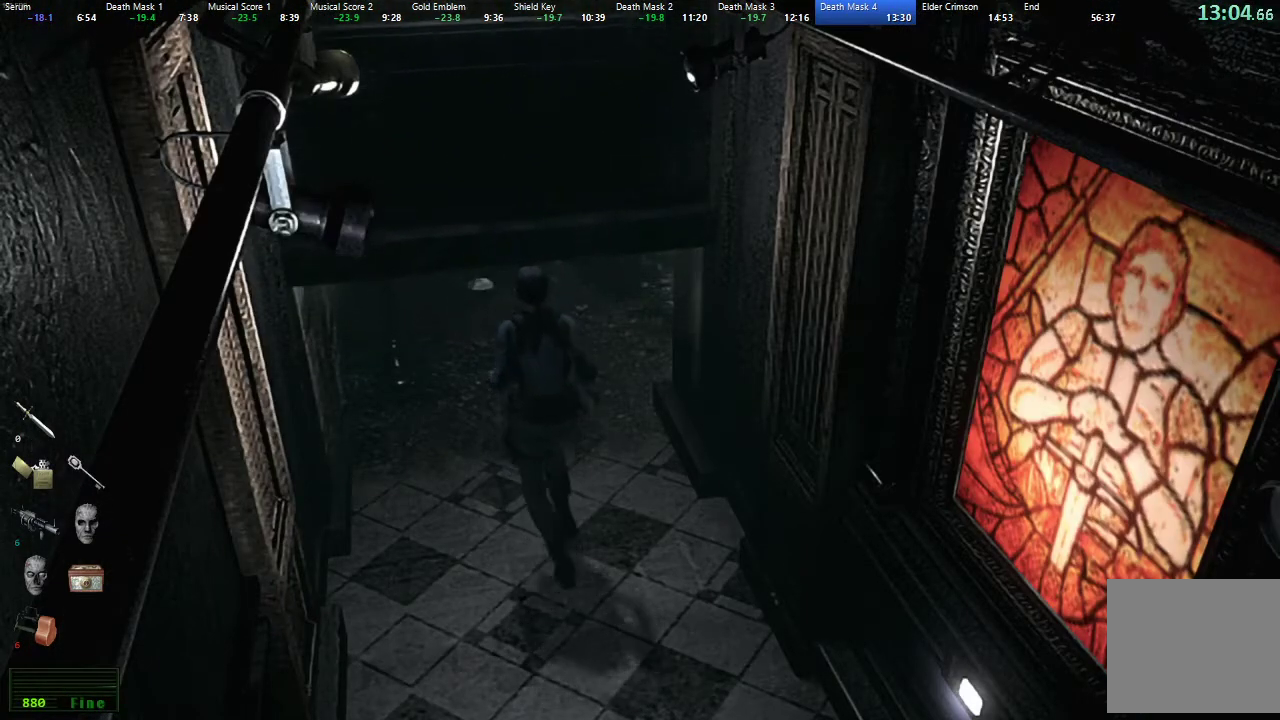
{"buttons": ["X", "DPAD_UP"], "left_stick": "center", "right_stick": "center", "events": [[100, "DPAD_LEFT", "up"], [233, "DPAD_RIGHT", "down"], [317, "DPAD_RIGHT", "up"]]}
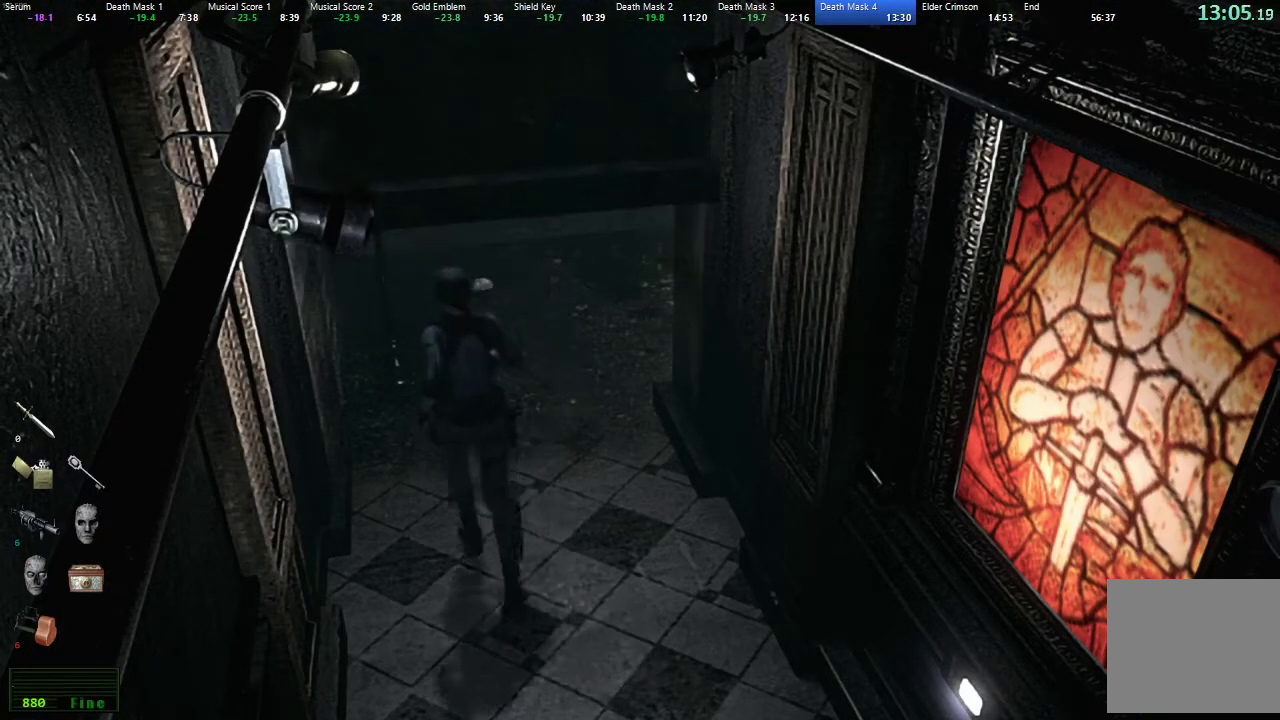
{"buttons": ["X", "DPAD_UP"], "left_stick": "center", "right_stick": "center", "events": [[250, "DPAD_RIGHT", "down"], [300, "DPAD_RIGHT", "up"]]}
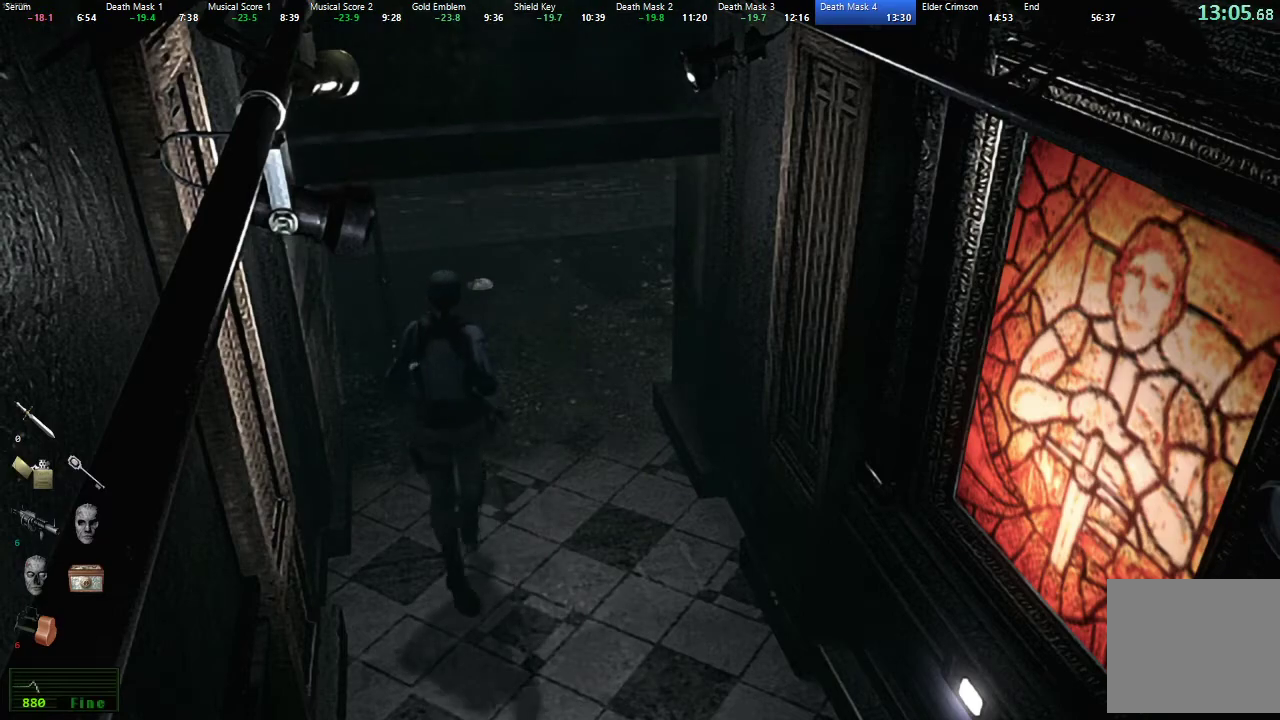
{"buttons": ["X", "DPAD_UP"], "left_stick": "center", "right_stick": "center", "events": []}
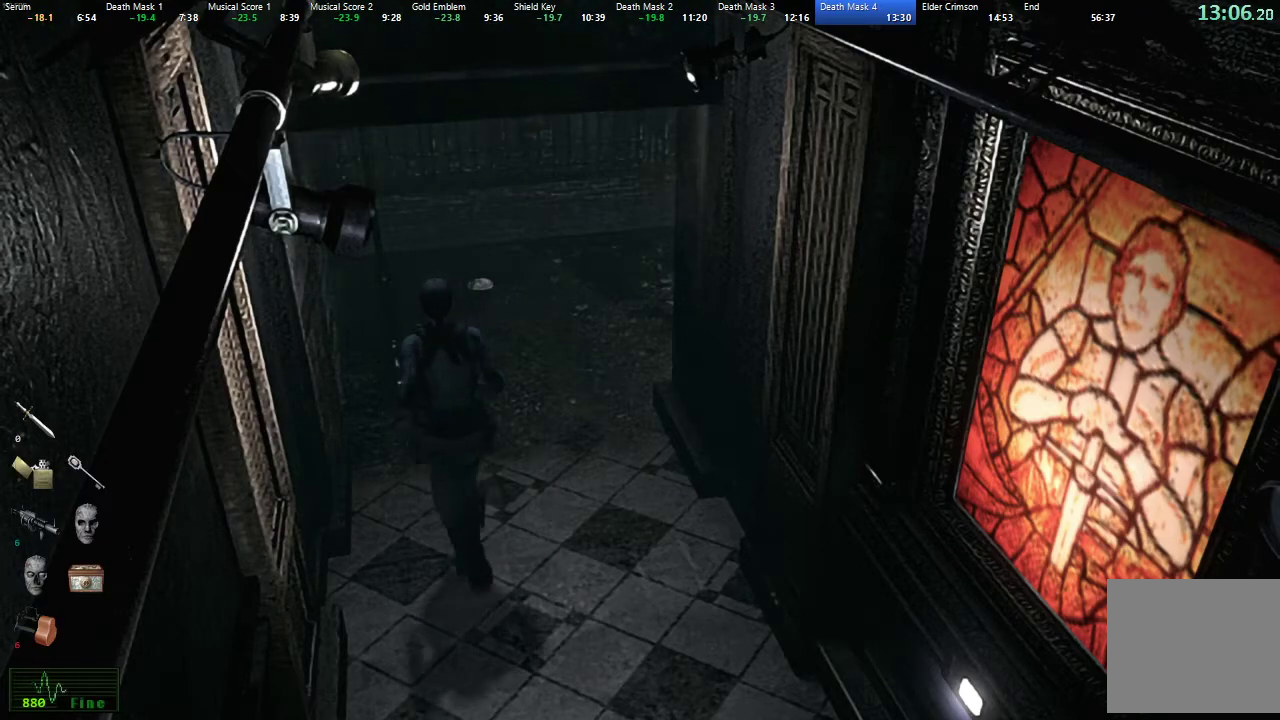
{"buttons": ["X", "DPAD_UP", "DPAD_RIGHT"], "left_stick": "center", "right_stick": "center", "events": [[450, "DPAD_RIGHT", "down"]]}
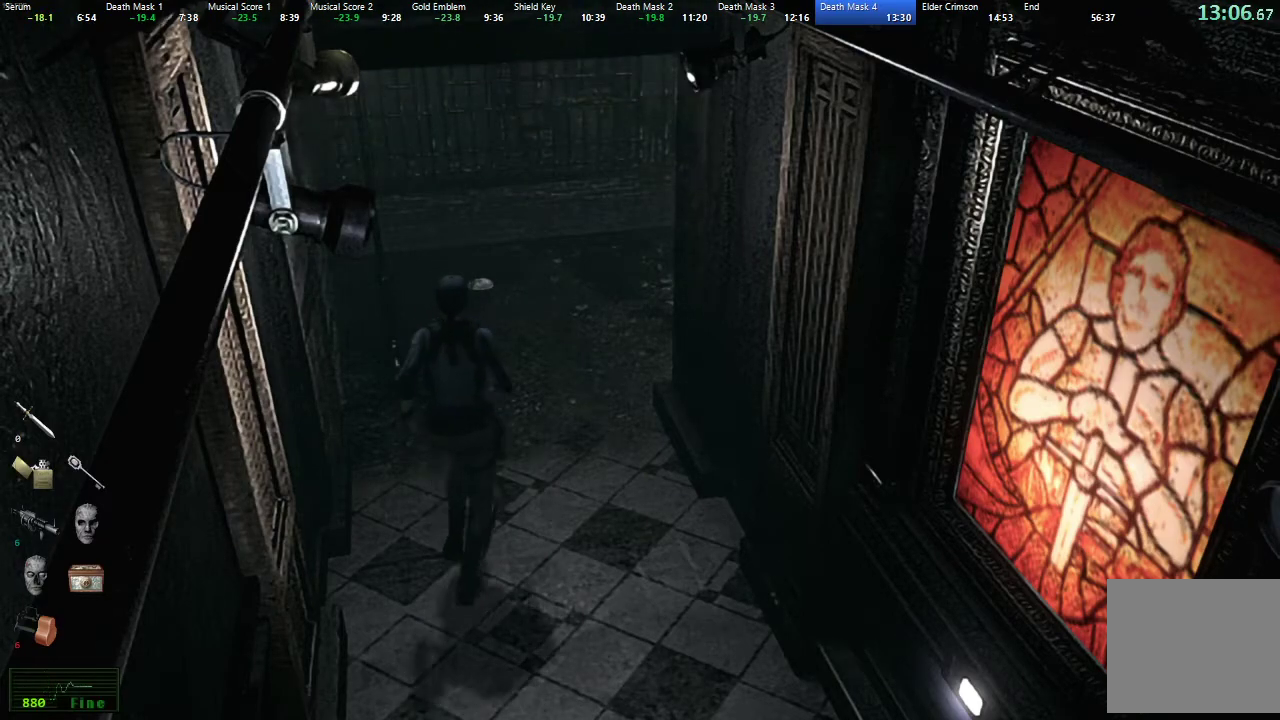
{"buttons": ["X", "DPAD_UP"], "left_stick": "center", "right_stick": "center", "events": [[33, "DPAD_RIGHT", "up"], [300, "DPAD_LEFT", "down"], [400, "DPAD_LEFT", "up"]]}
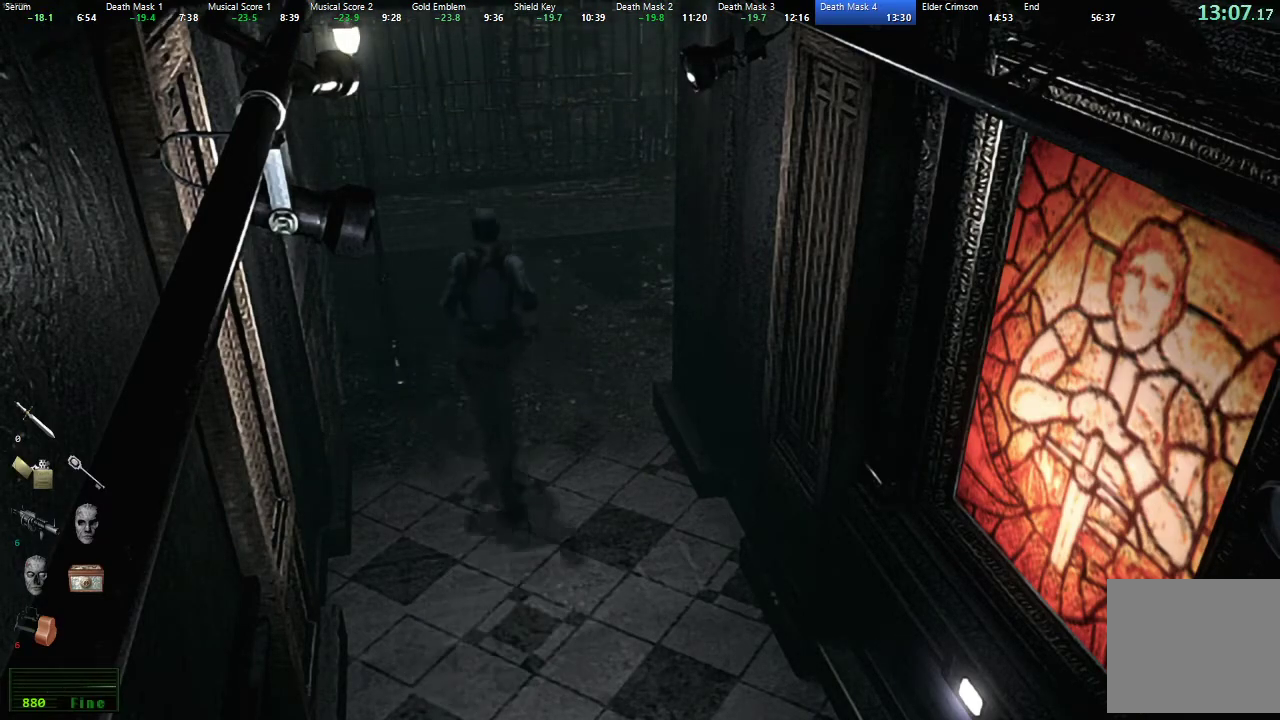
{"buttons": ["A", "X", "DPAD_UP", "DPAD_RIGHT"], "left_stick": "center", "right_stick": "center", "events": [[283, "A", "down"], [367, "A", "up"], [433, "A", "down"], [467, "DPAD_RIGHT", "down"]]}
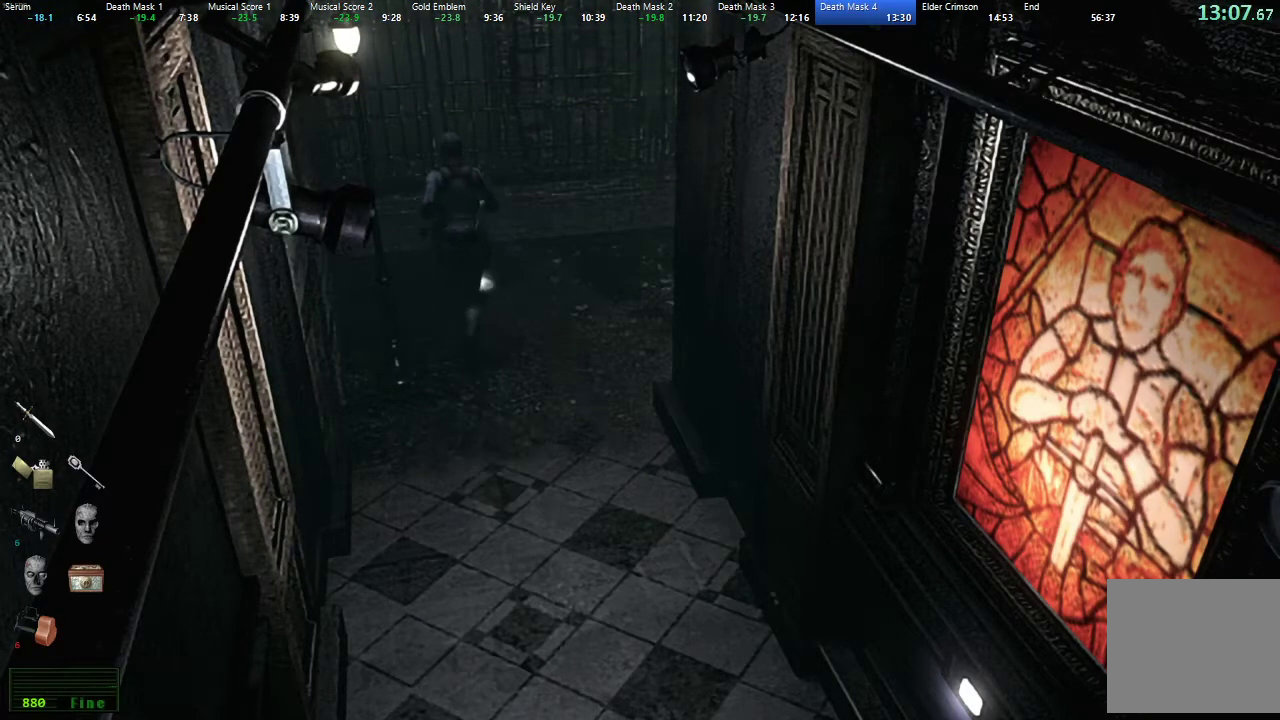
{"buttons": ["A", "X", "DPAD_UP"], "left_stick": "center", "right_stick": "center", "events": [[17, "A", "up"], [33, "DPAD_RIGHT", "up"], [83, "A", "down"], [133, "A", "up"], [200, "A", "down"], [267, "A", "up"], [333, "A", "down"], [400, "A", "up"], [450, "A", "down"]]}